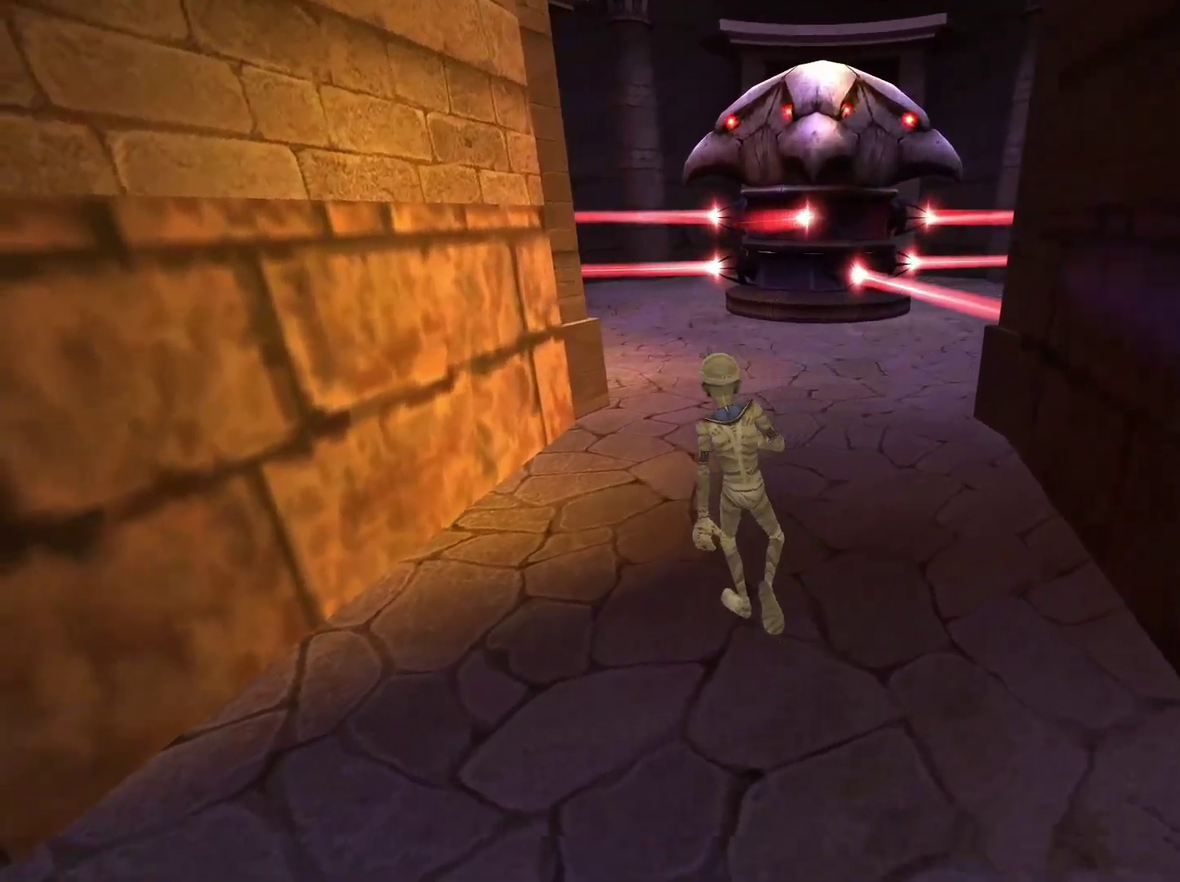
Gameplay with a controller (Xbox layout); each line is a JSON object with the inputs held at the frame after it. "events" lists button and stick changes between this image and that frame as [ms after this image, input, new state], when the widget could be followed in between.
{"buttons": [], "left_stick": "center", "right_stick": "center", "events": [[17, "right_stick", "center"], [167, "left_stick", "up-right"], [300, "left_stick", "right"], [417, "left_stick", "center"]]}
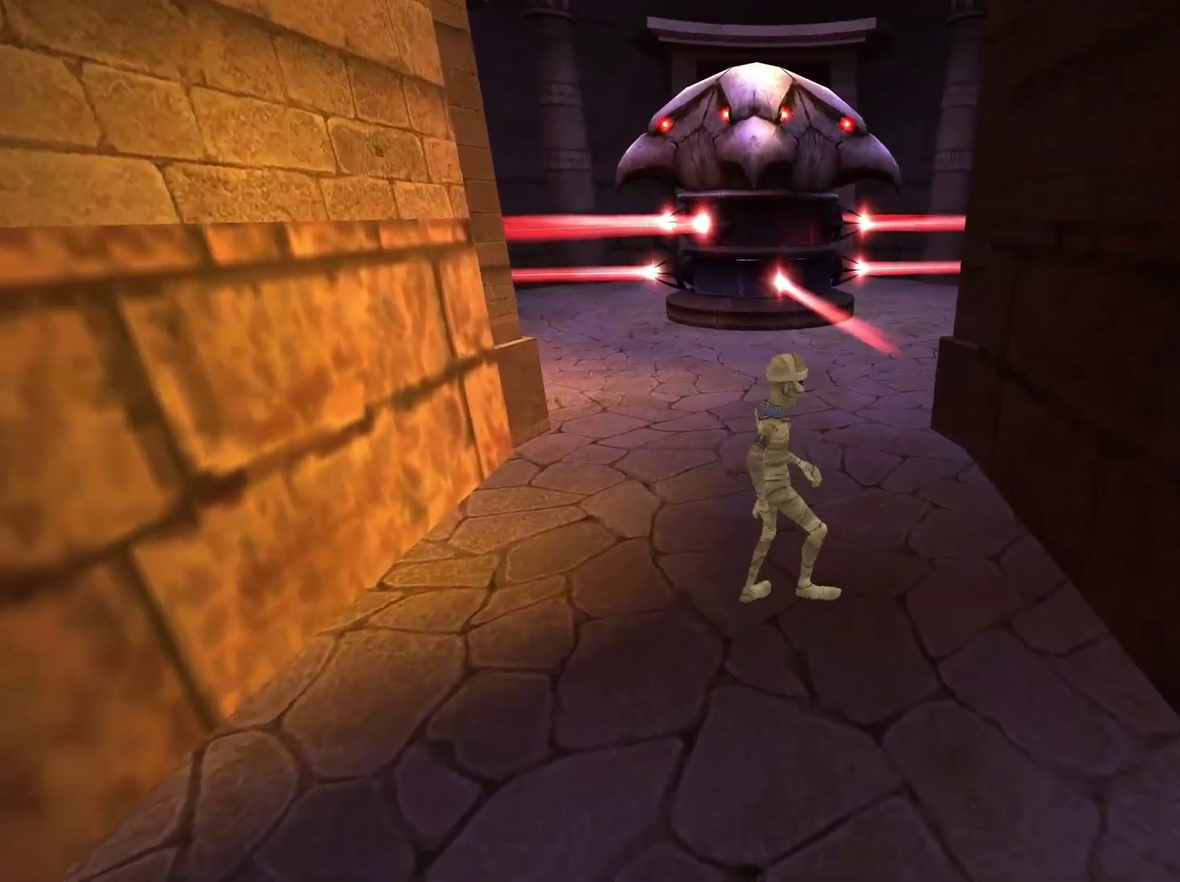
{"buttons": [], "left_stick": "up", "right_stick": "center", "events": [[217, "left_stick", "up-right"], [300, "left_stick", "up"]]}
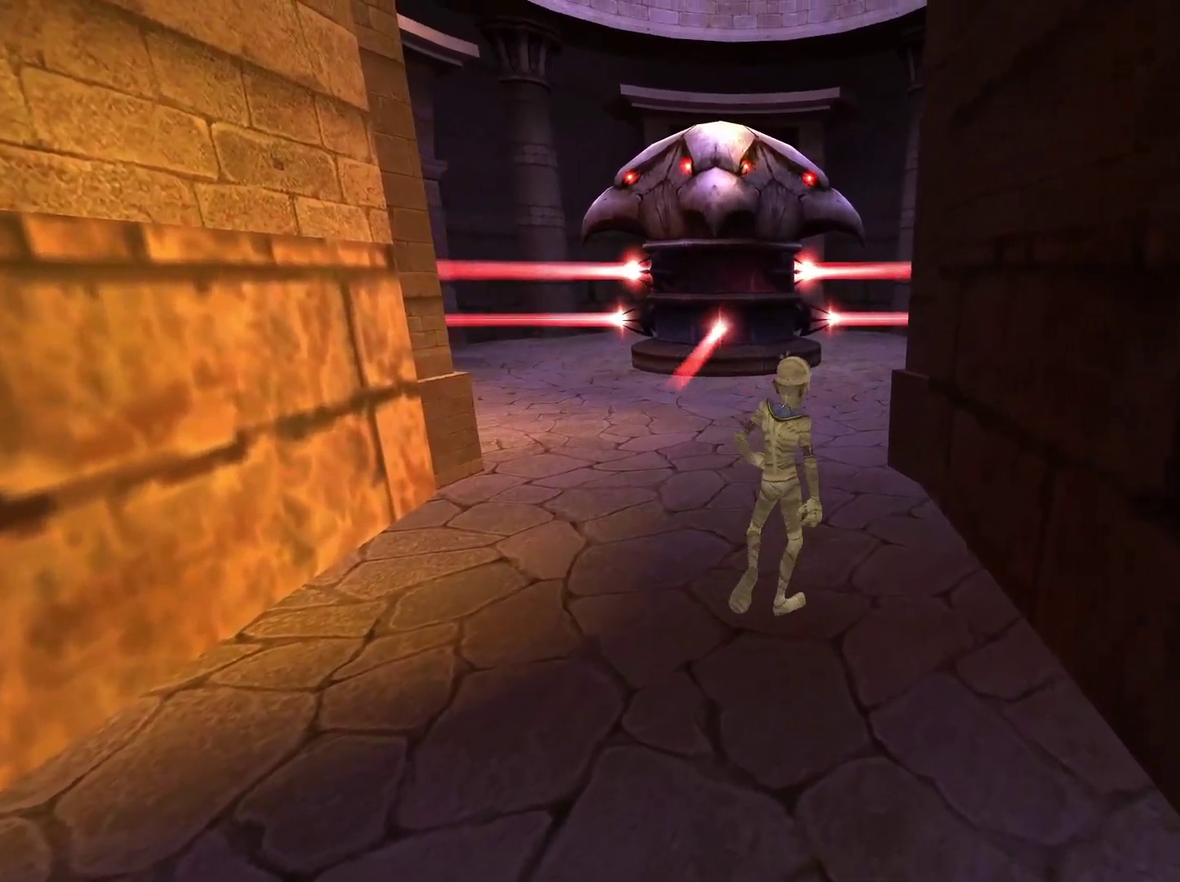
{"buttons": [], "left_stick": "up-left", "right_stick": "down-right", "events": [[250, "right_stick", "down-right"], [267, "left_stick", "up-left"]]}
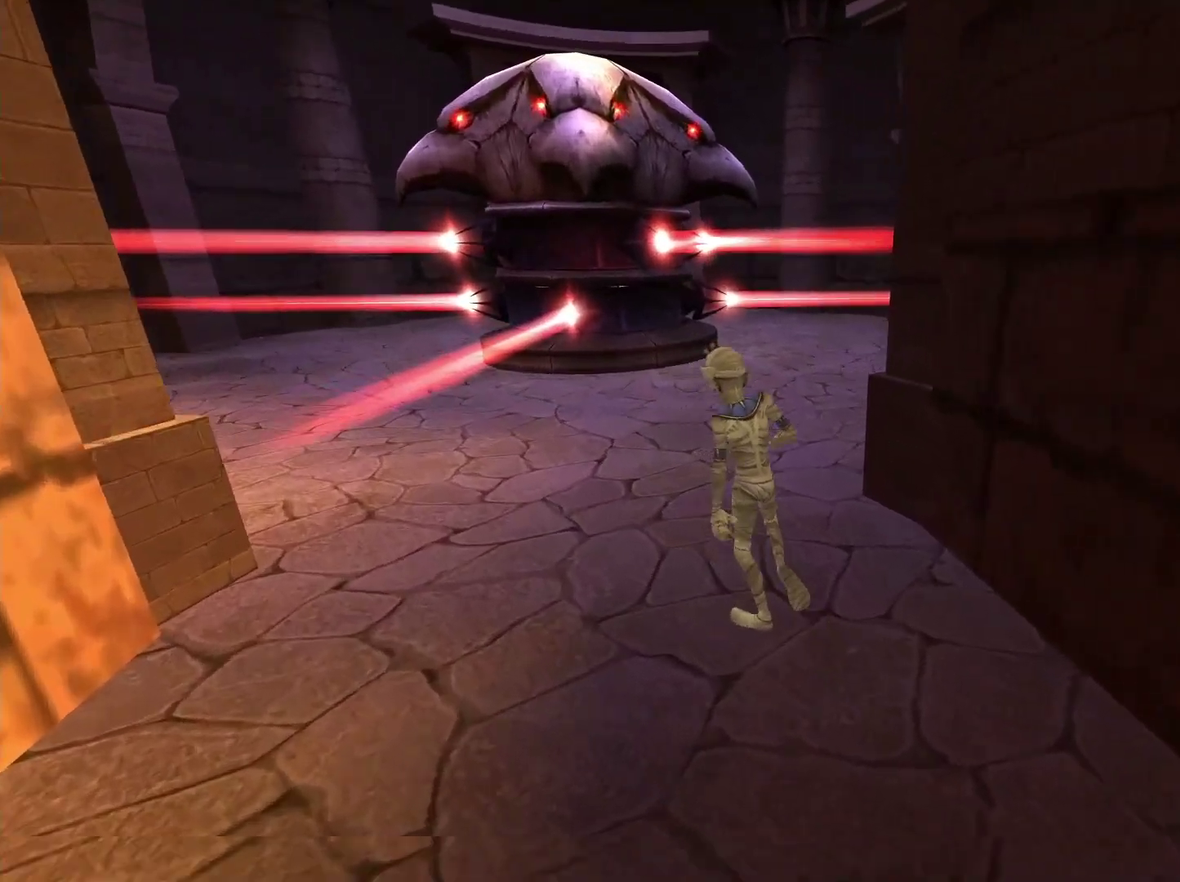
{"buttons": [], "left_stick": "left", "right_stick": "center", "events": [[217, "right_stick", "center"], [317, "left_stick", "left"]]}
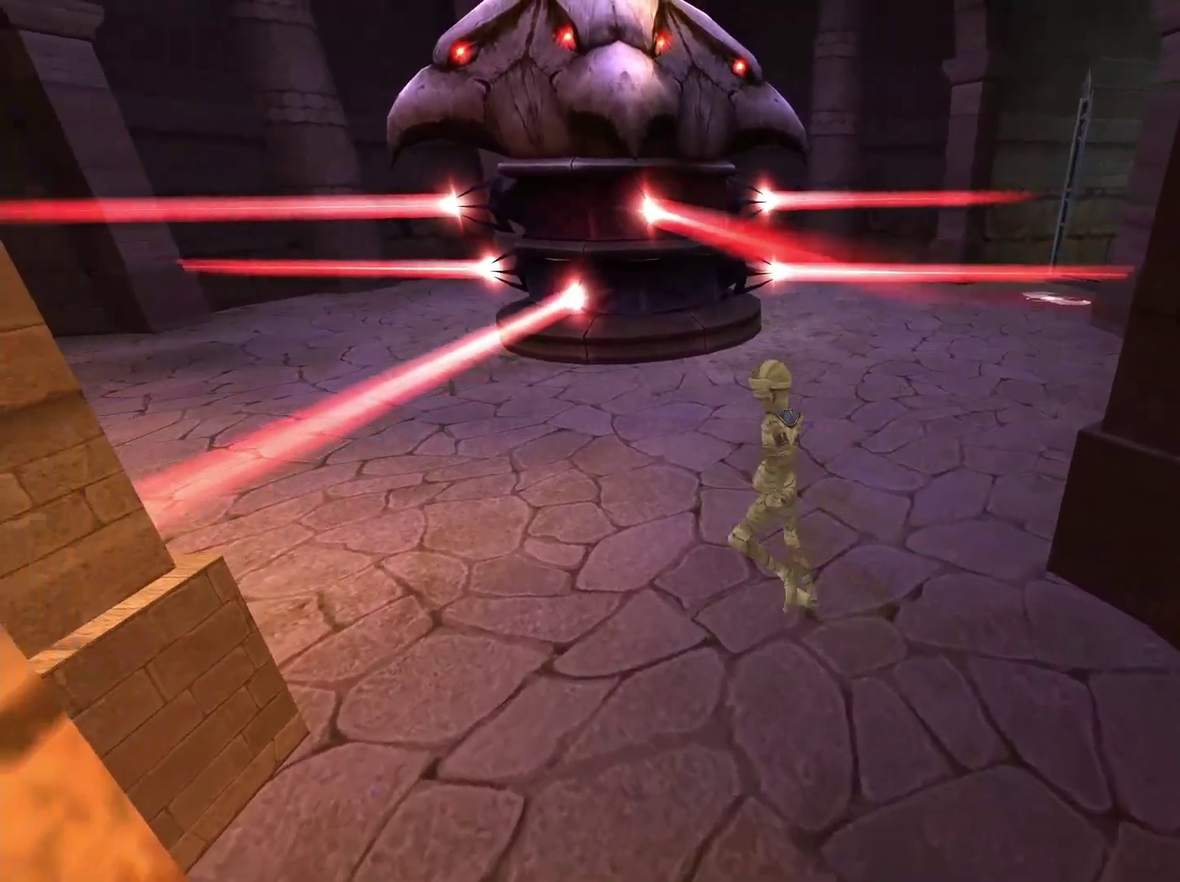
{"buttons": [], "left_stick": "up", "right_stick": "down-left", "events": [[83, "left_stick", "up-left"], [183, "left_stick", "center"], [317, "right_stick", "down-left"], [383, "left_stick", "up"]]}
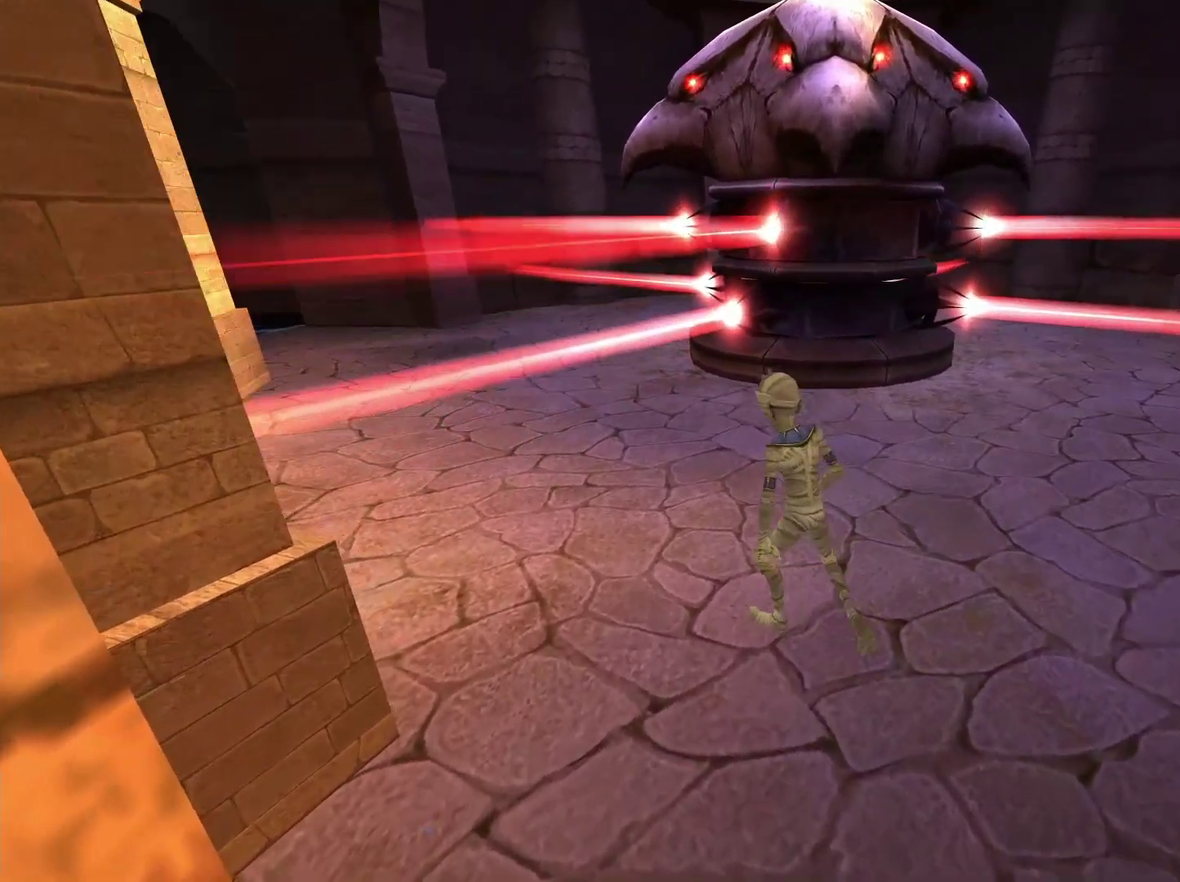
{"buttons": [], "left_stick": "up-left", "right_stick": "center", "events": [[50, "left_stick", "up-left"], [100, "right_stick", "center"], [133, "left_stick", "center"], [250, "left_stick", "up-left"]]}
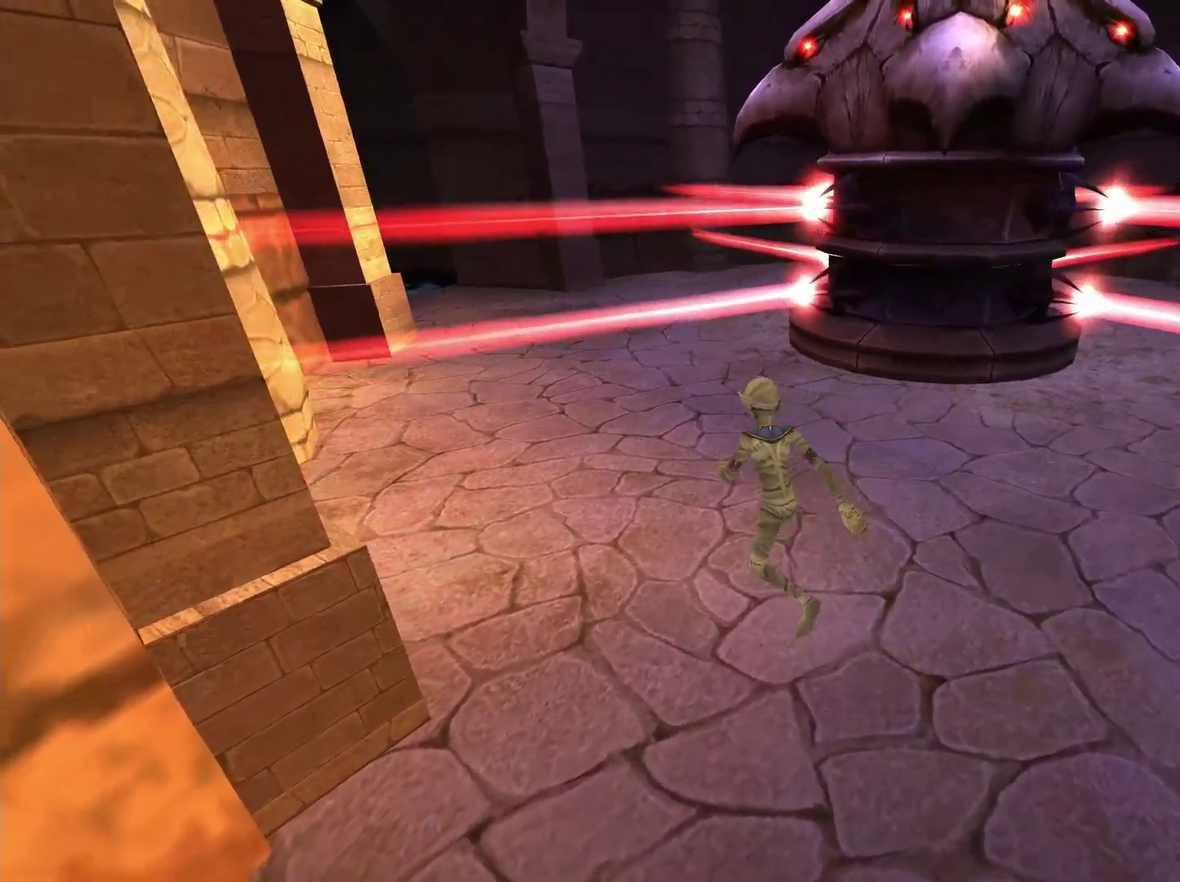
{"buttons": [], "left_stick": "up", "right_stick": "center", "events": [[200, "left_stick", "up-right"], [500, "left_stick", "up"]]}
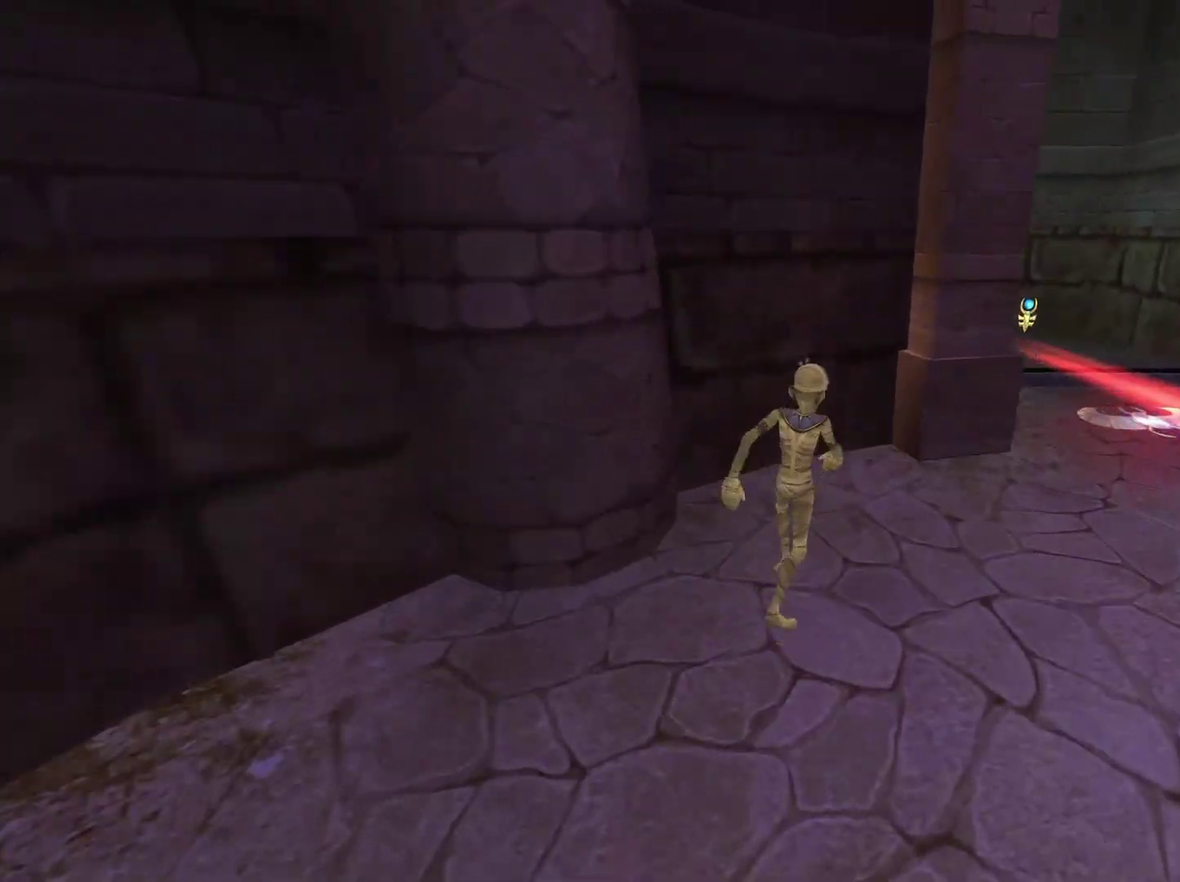
{"buttons": [], "left_stick": "up-right", "right_stick": "down-left", "events": [[117, "left_stick", "up-right"], [167, "left_stick", "right"], [283, "right_stick", "down-left"], [333, "left_stick", "up-right"]]}
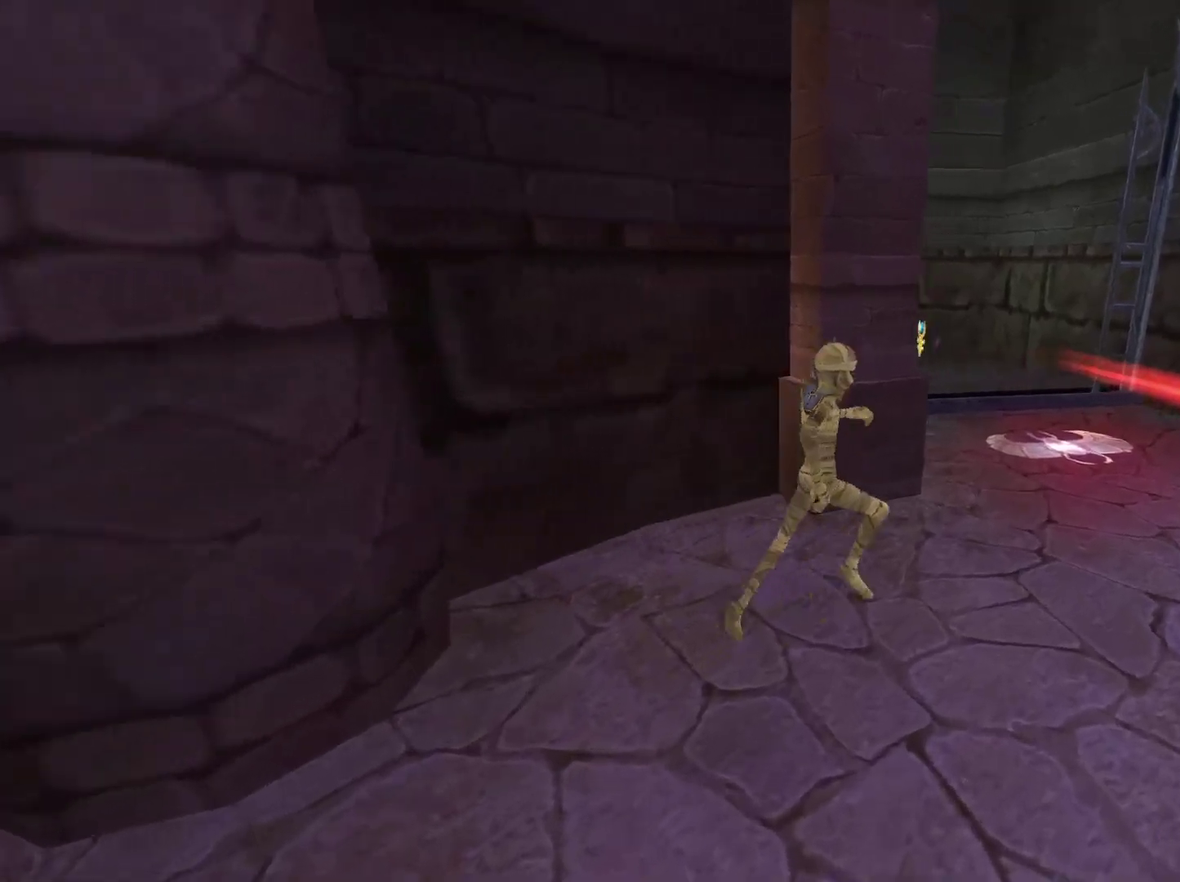
{"buttons": [], "left_stick": "up", "right_stick": "down-left", "events": [[183, "left_stick", "up"]]}
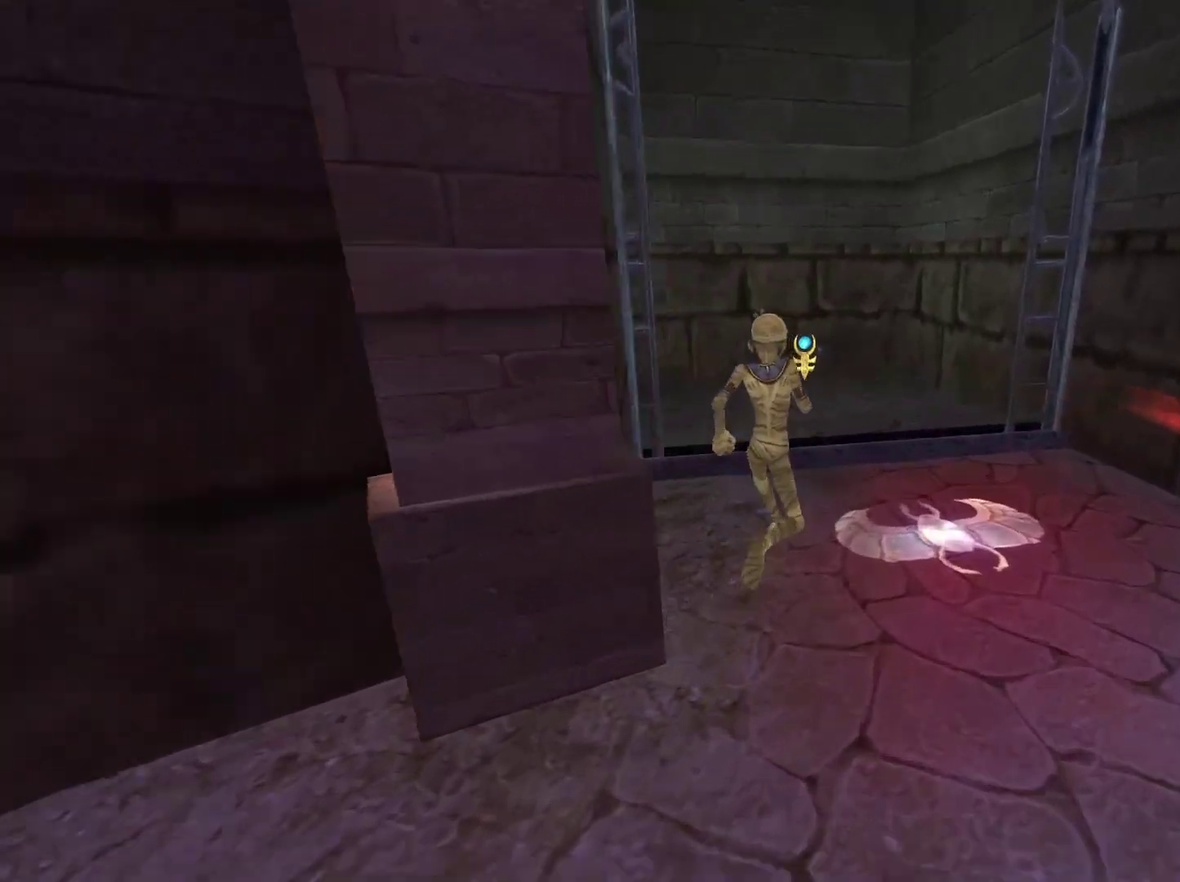
{"buttons": [], "left_stick": "up", "right_stick": "center", "events": [[17, "right_stick", "center"]]}
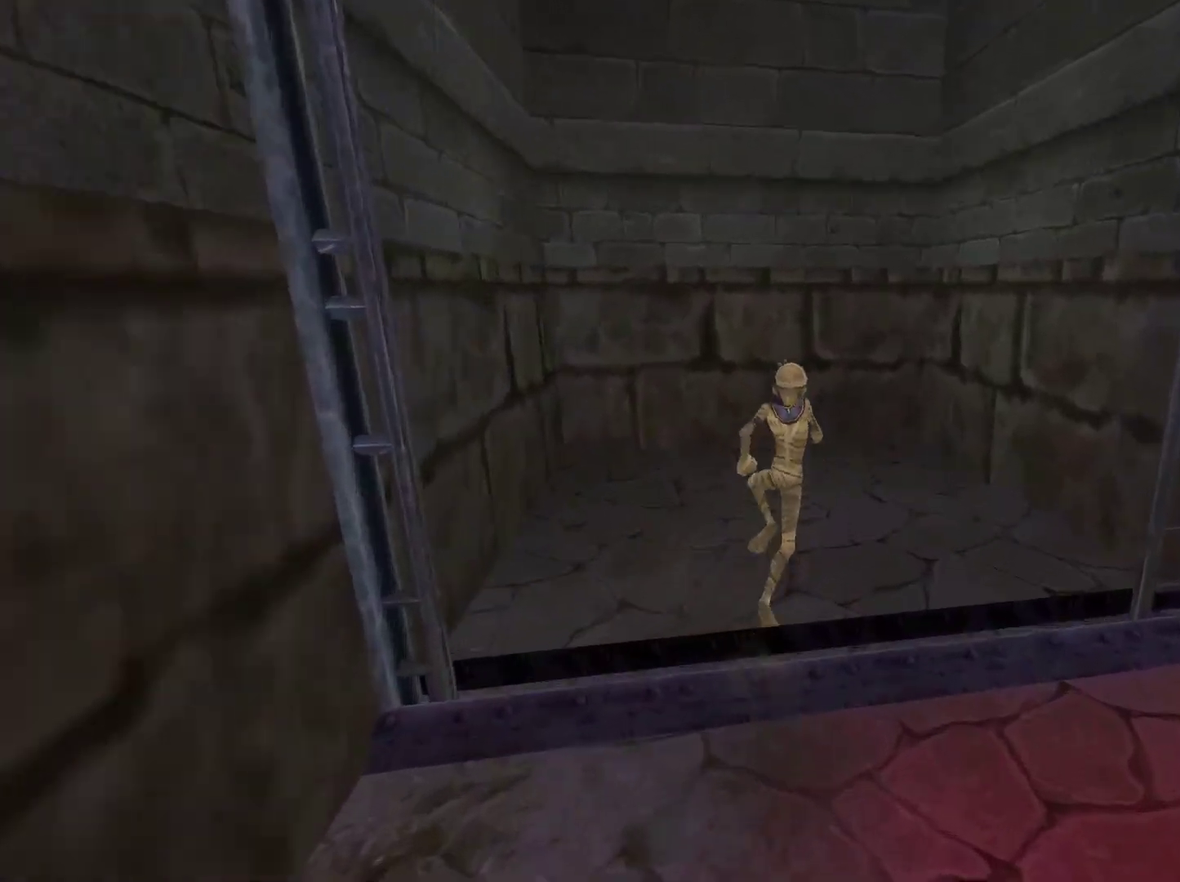
{"buttons": [], "left_stick": "center", "right_stick": "right", "events": [[83, "right_stick", "down-right"], [317, "right_stick", "right"], [417, "left_stick", "center"]]}
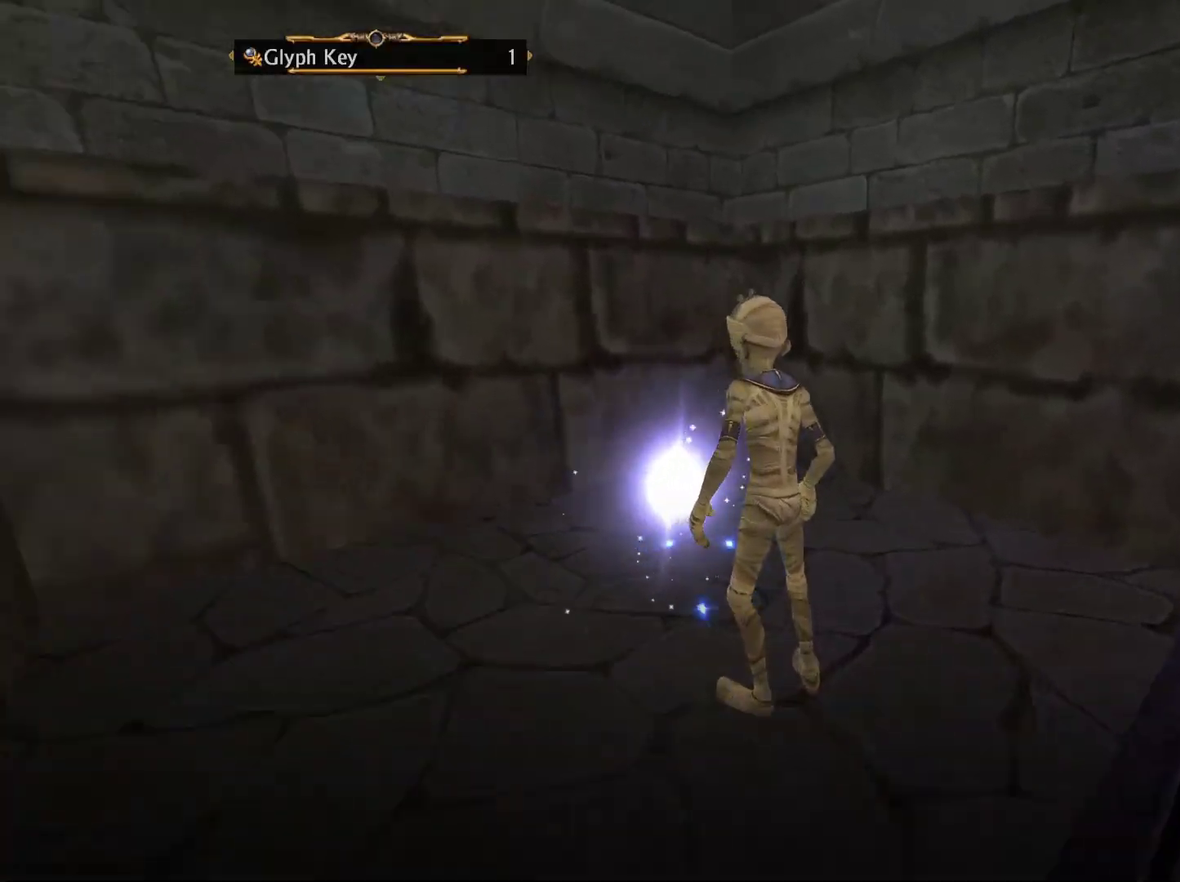
{"buttons": [], "left_stick": "center", "right_stick": "right", "events": []}
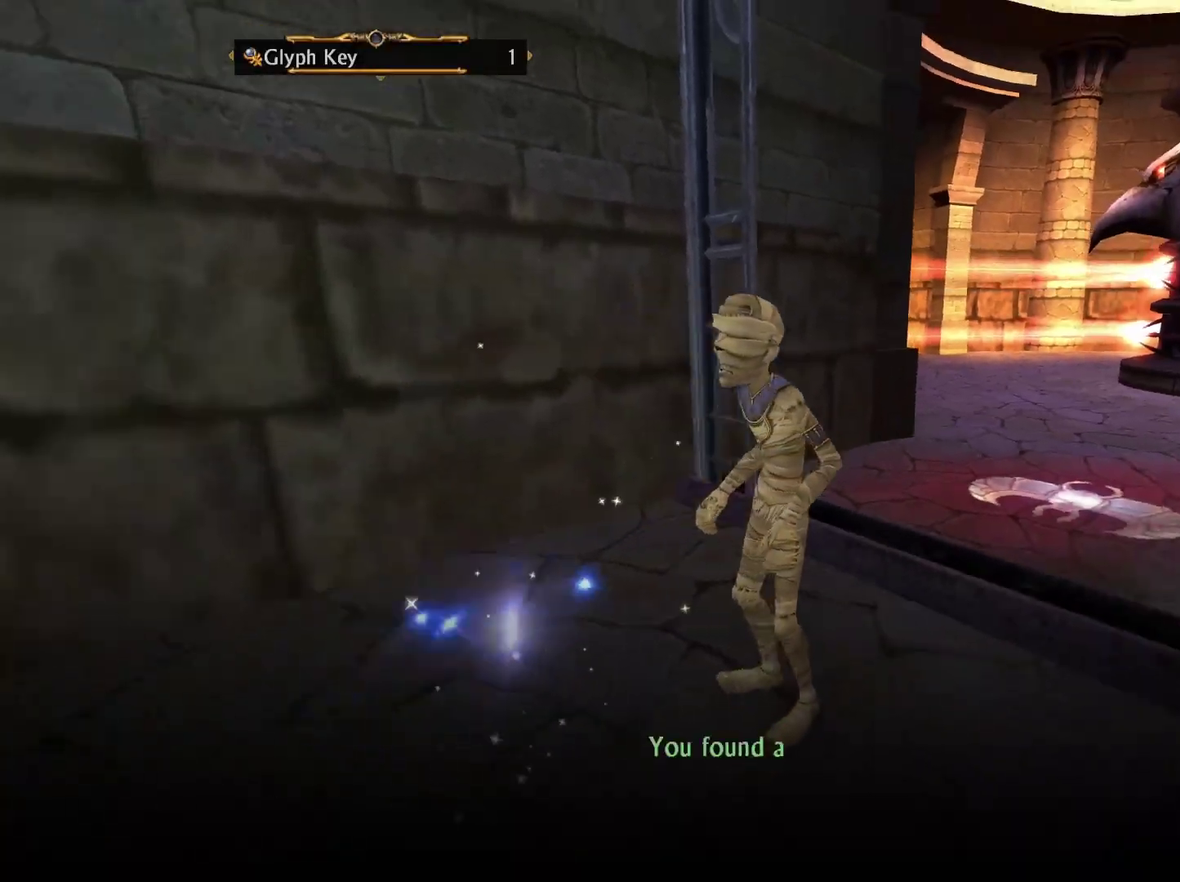
{"buttons": [], "left_stick": "center", "right_stick": "center", "events": [[167, "right_stick", "center"], [233, "A", "down"], [367, "A", "up"], [417, "A", "down"], [500, "A", "up"]]}
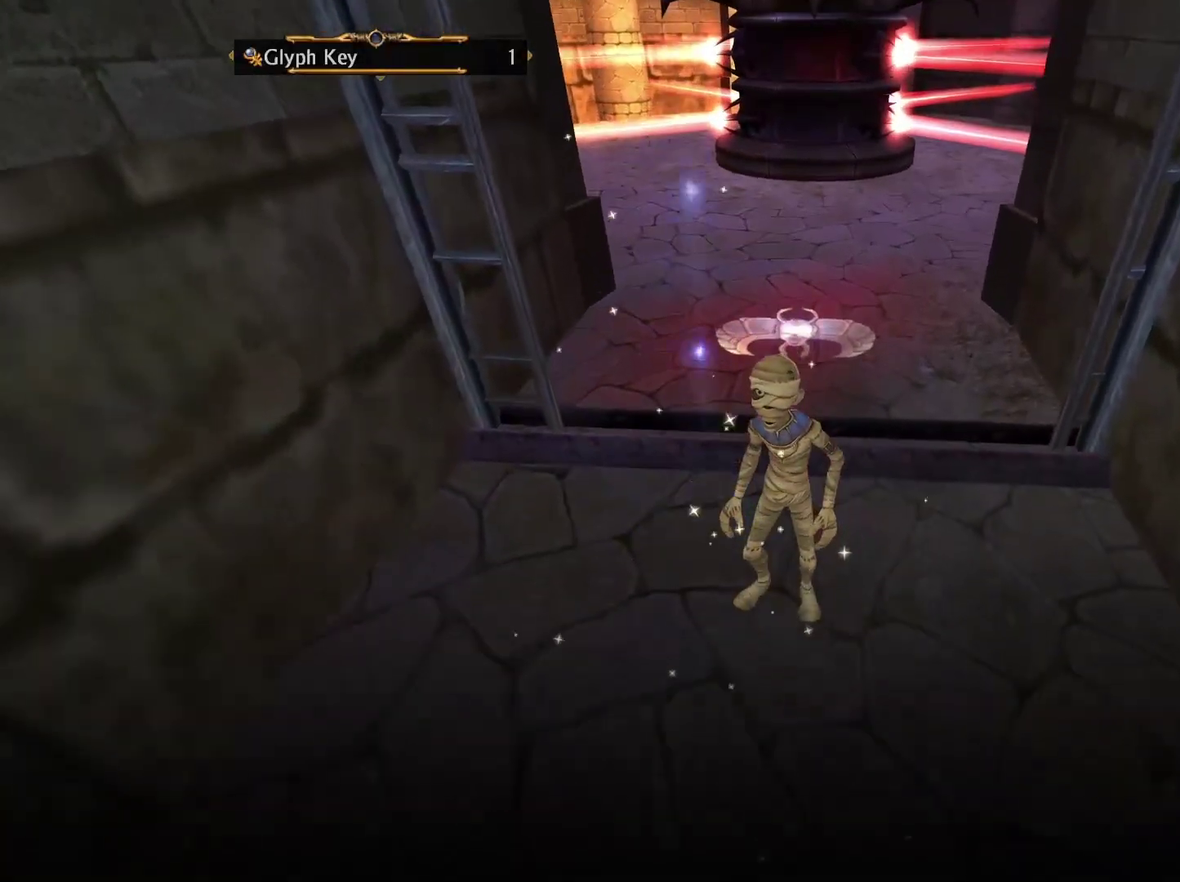
{"buttons": [], "left_stick": "center", "right_stick": "center", "events": [[67, "A", "down"], [150, "A", "up"]]}
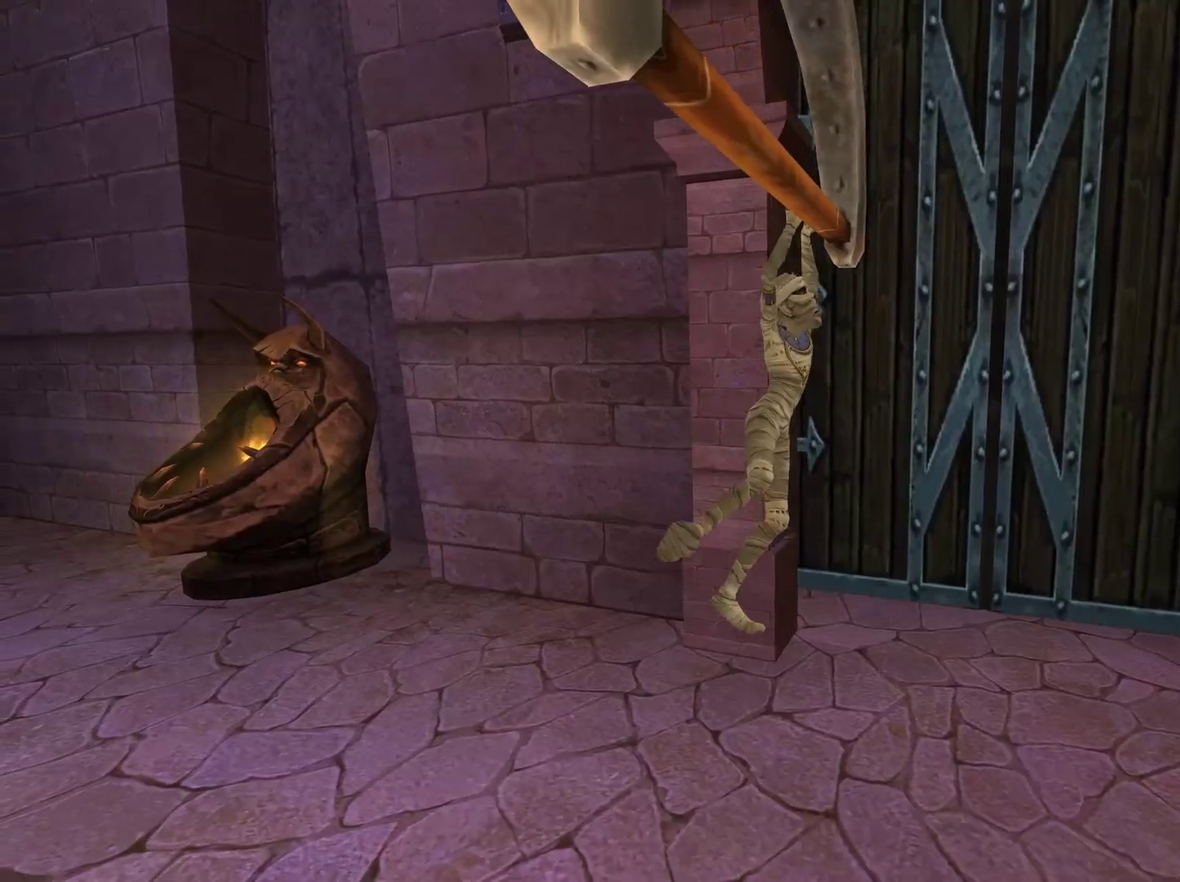
{"buttons": [], "left_stick": "center", "right_stick": "left", "events": [[200, "right_stick", "left"]]}
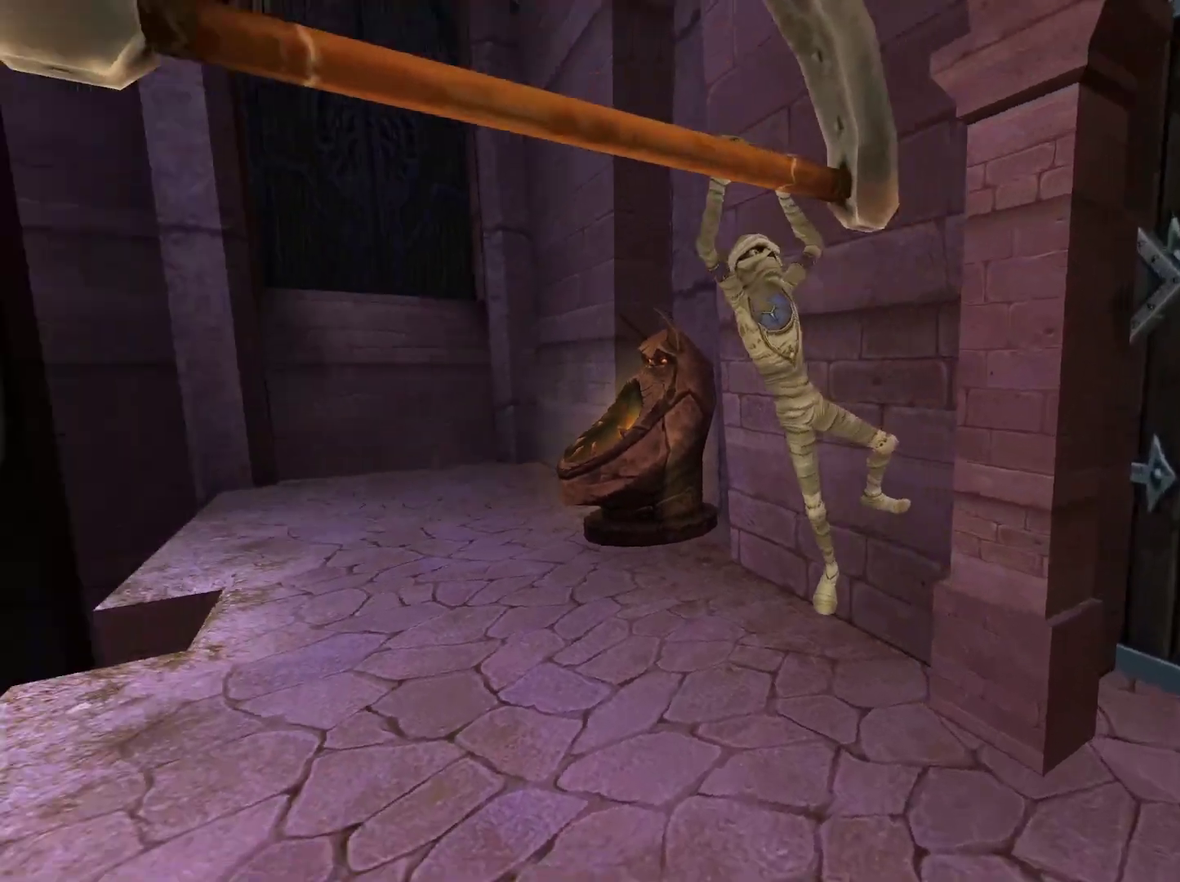
{"buttons": [], "left_stick": "center", "right_stick": "center", "events": [[100, "right_stick", "center"]]}